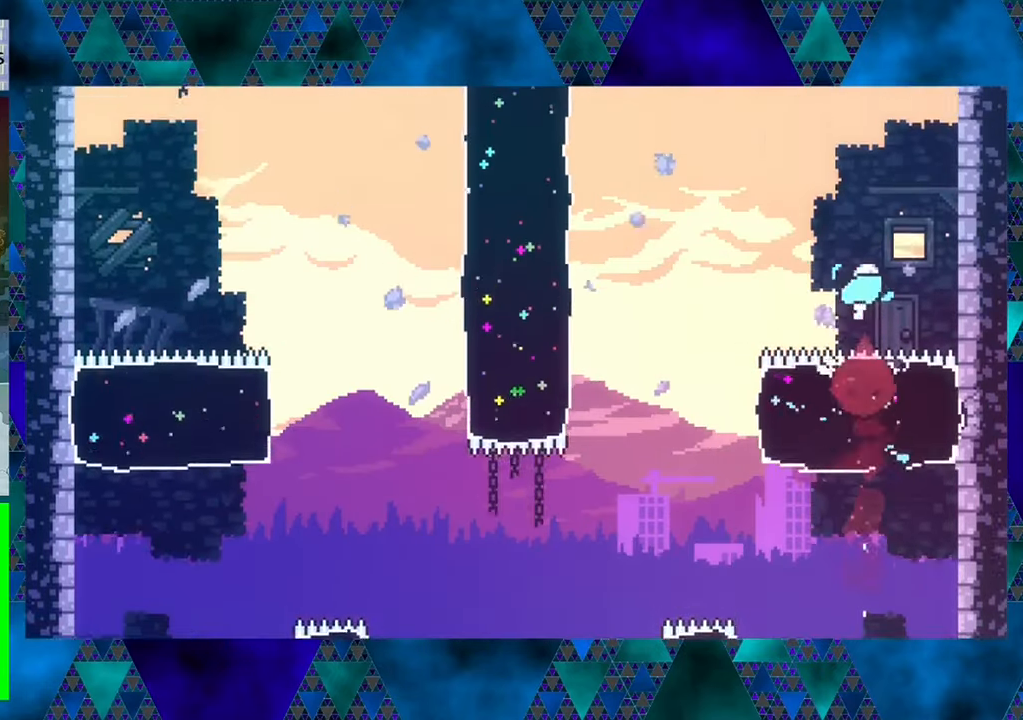
Gameplay with a controller (Nintendo layout); each line is a JSON object with the inputs held at the frame after it. "events" lists button and stick changes between this image and that frame as [ms after this image, input, new state], when the widget could be followed in between. Not read: L3 R3 right_stick.
{"buttons": ["Y", "DPAD_UP", "DPAD_LEFT"], "left_stick": "center", "events": [[217, "DPAD_LEFT", "down"], [467, "Y", "down"]]}
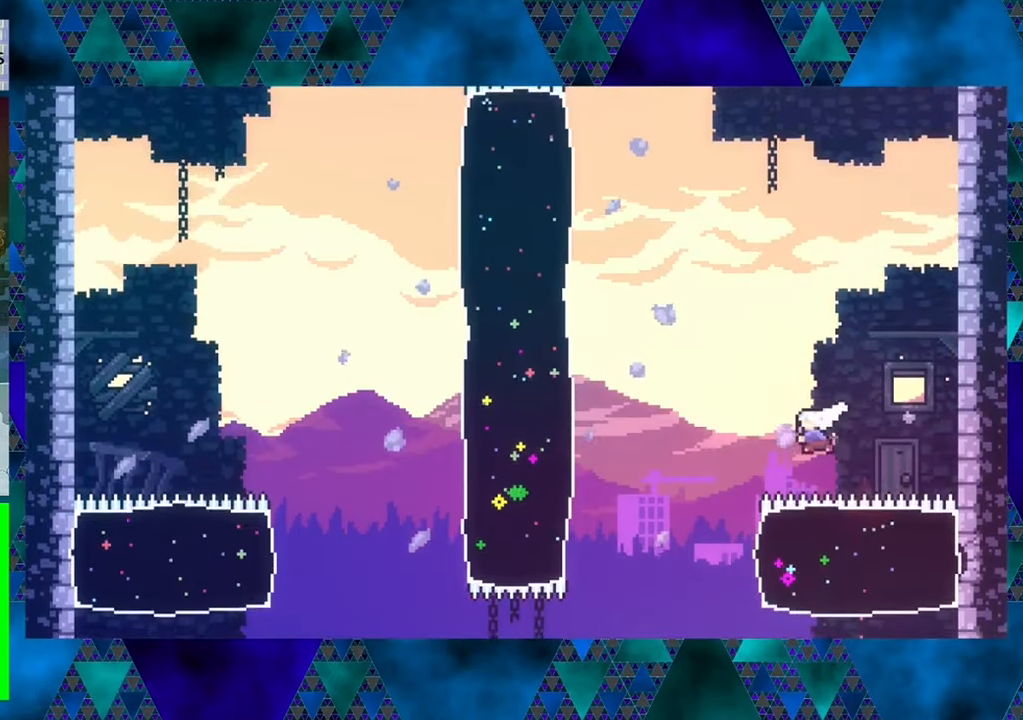
{"buttons": ["DPAD_UP", "DPAD_LEFT"], "left_stick": "center", "events": [[350, "Y", "up"]]}
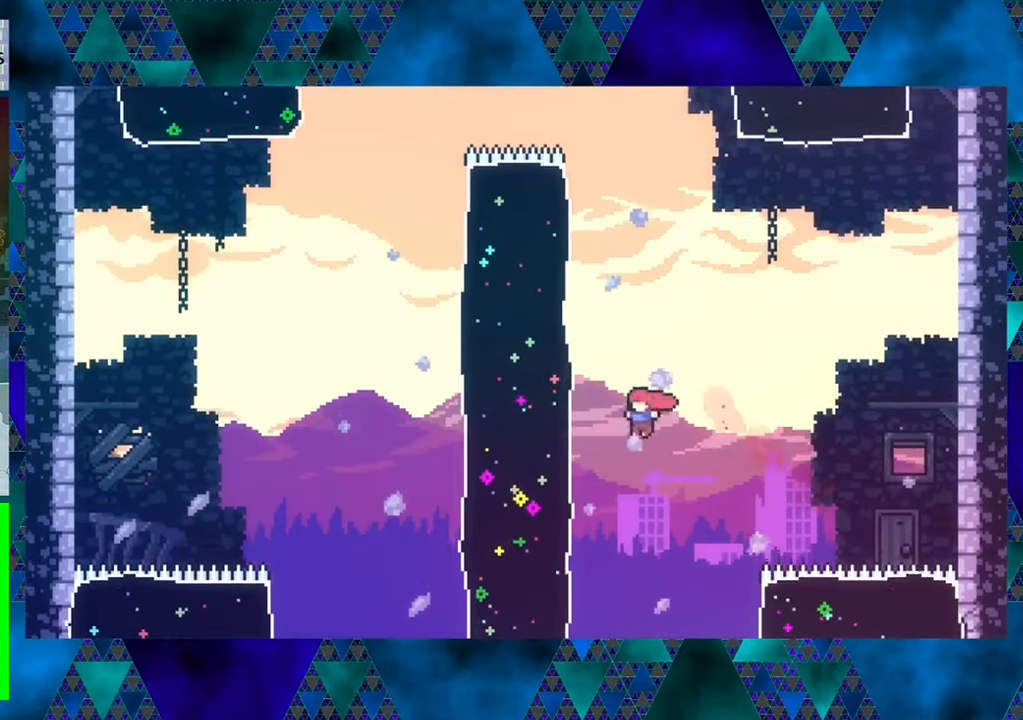
{"buttons": ["DPAD_UP", "DPAD_LEFT"], "left_stick": "center", "events": [[34, "Y", "down"], [284, "Y", "up"]]}
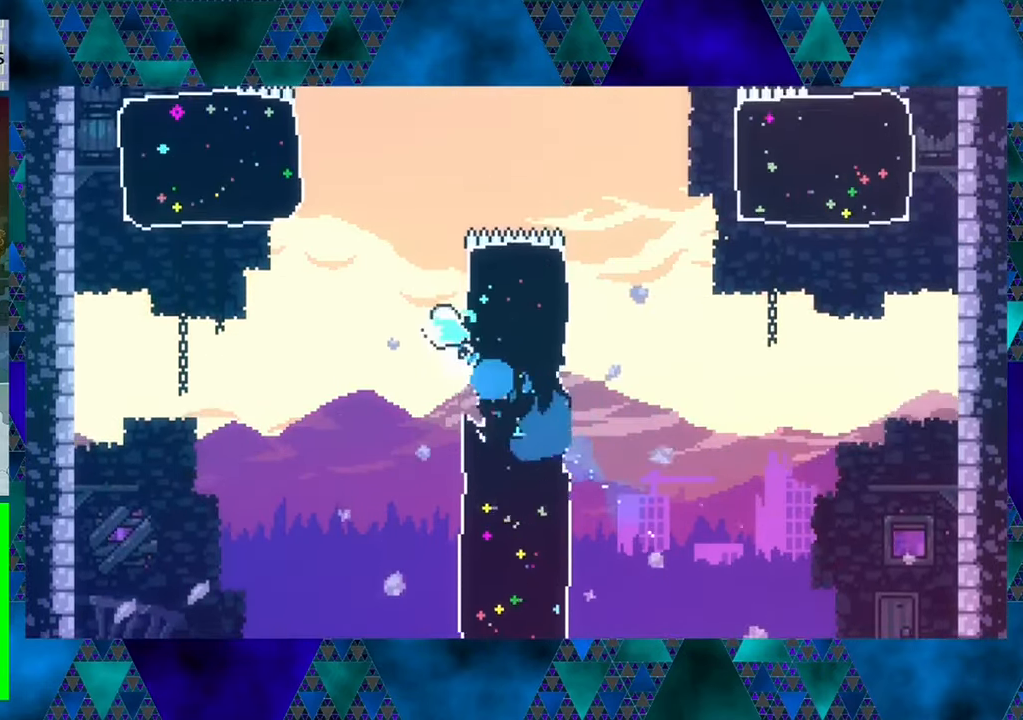
{"buttons": ["Y", "DPAD_UP", "DPAD_LEFT"], "left_stick": "center", "events": [[466, "Y", "down"]]}
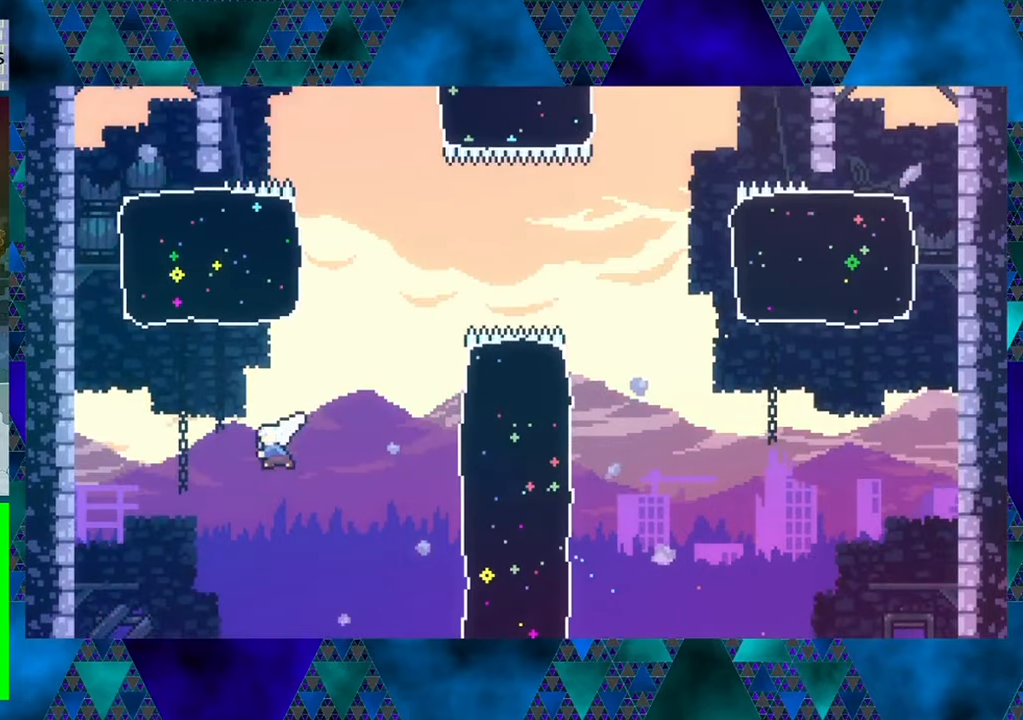
{"buttons": ["DPAD_UP"], "left_stick": "center", "events": [[16, "DPAD_LEFT", "up"], [200, "Y", "up"]]}
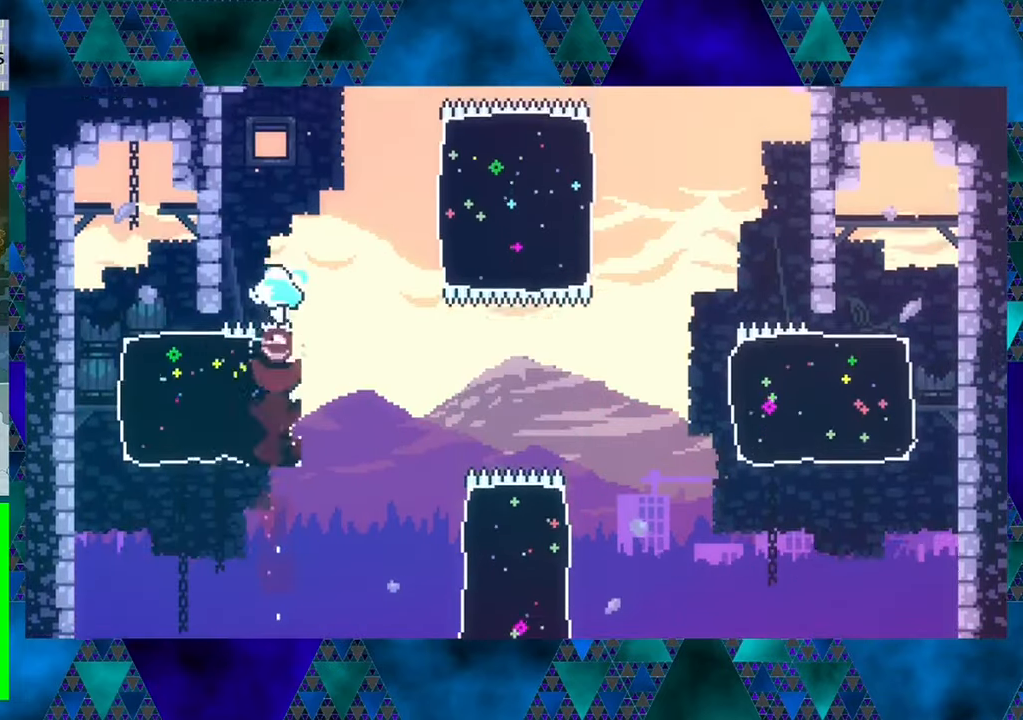
{"buttons": ["DPAD_UP", "DPAD_RIGHT"], "left_stick": "center", "events": [[166, "DPAD_UP", "up"], [216, "DPAD_RIGHT", "down"], [250, "DPAD_UP", "down"], [283, "DPAD_UP", "up"], [316, "DPAD_UP", "down"]]}
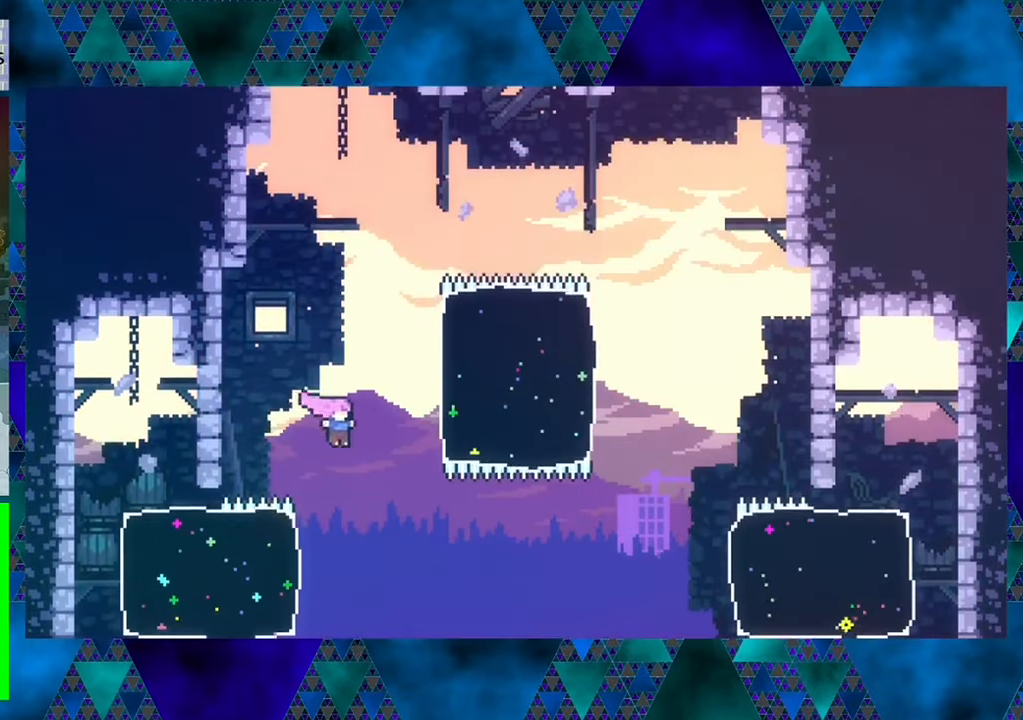
{"buttons": ["DPAD_UP", "DPAD_RIGHT"], "left_stick": "center", "events": [[83, "Y", "down"], [366, "Y", "up"]]}
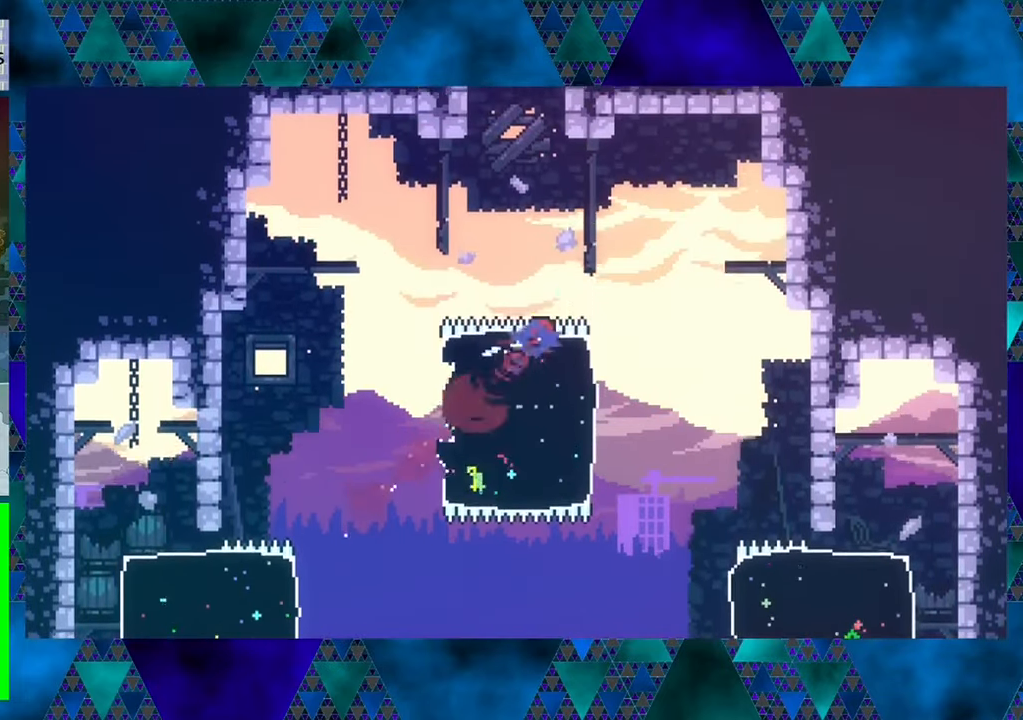
{"buttons": ["Y", "DPAD_UP", "DPAD_LEFT"], "left_stick": "left", "events": [[250, "DPAD_RIGHT", "up"], [316, "DPAD_LEFT", "down"], [500, "Y", "down"], [500, "left_stick", "left"]]}
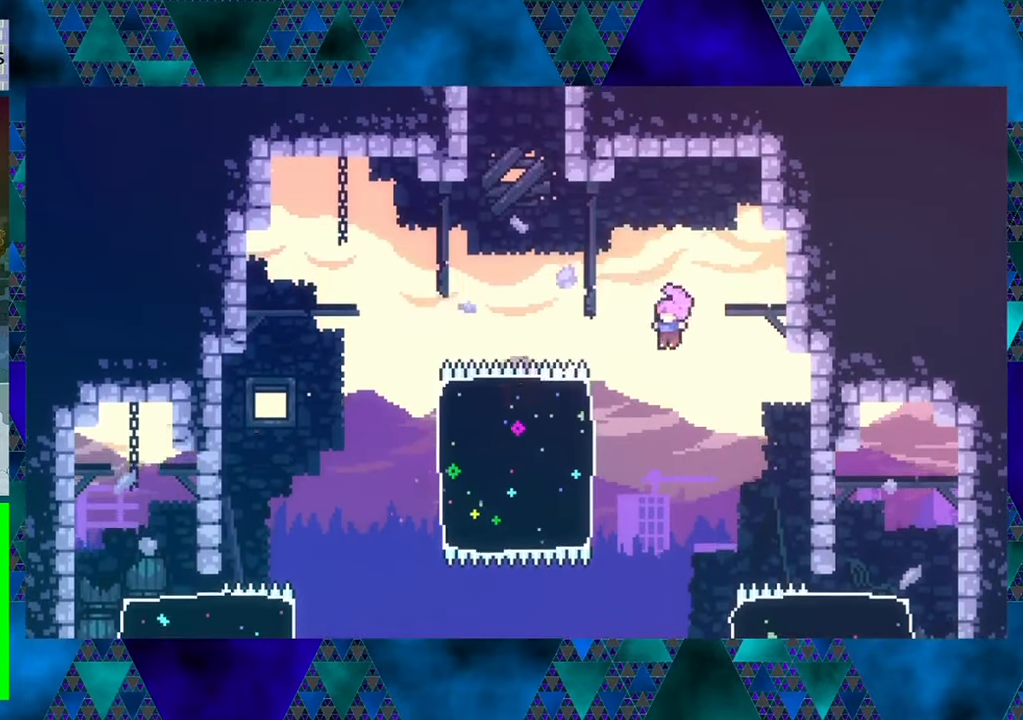
{"buttons": ["Y", "DPAD_UP"], "left_stick": "center", "events": [[366, "Y", "up"], [366, "left_stick", "center"], [416, "DPAD_LEFT", "up"], [500, "Y", "down"]]}
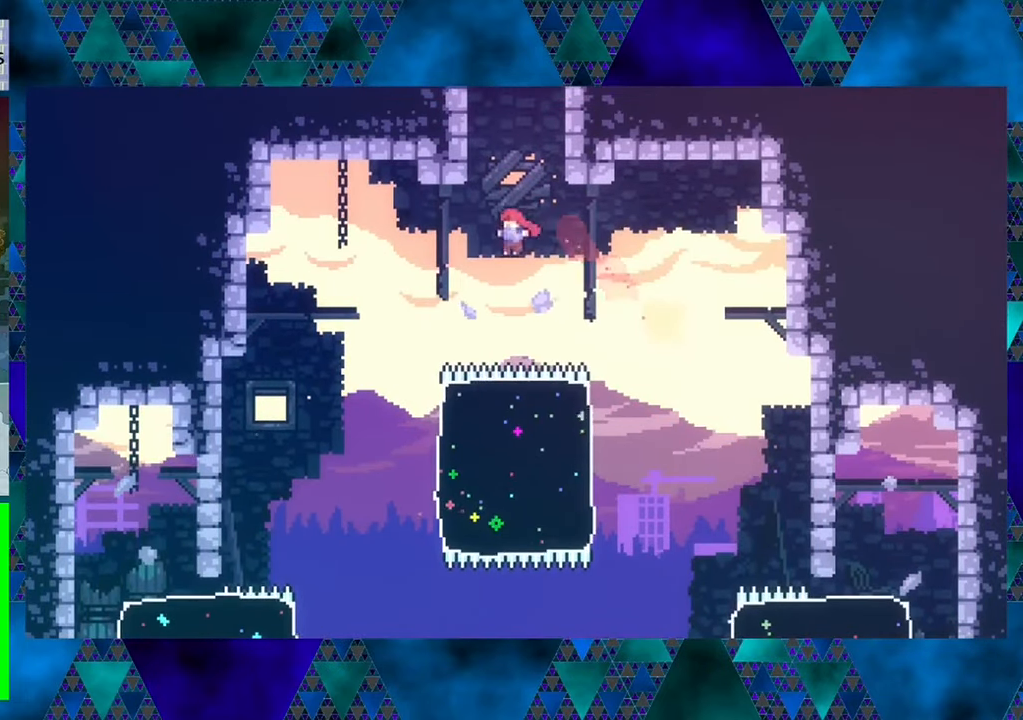
{"buttons": ["Y", "DPAD_UP", "DPAD_RIGHT"], "left_stick": "center", "events": [[383, "DPAD_UP", "up"], [400, "DPAD_RIGHT", "down"], [450, "DPAD_UP", "down"]]}
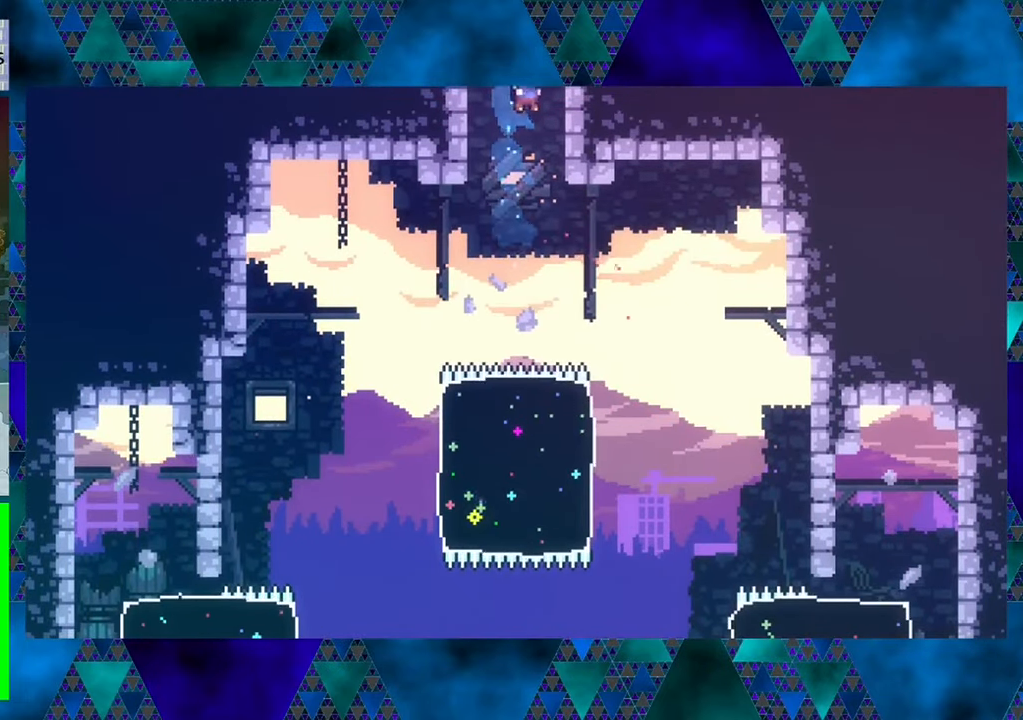
{"buttons": ["R1", "DPAD_UP"], "left_stick": "center", "events": [[50, "Y", "up"], [133, "R1", "down"], [166, "DPAD_RIGHT", "up"]]}
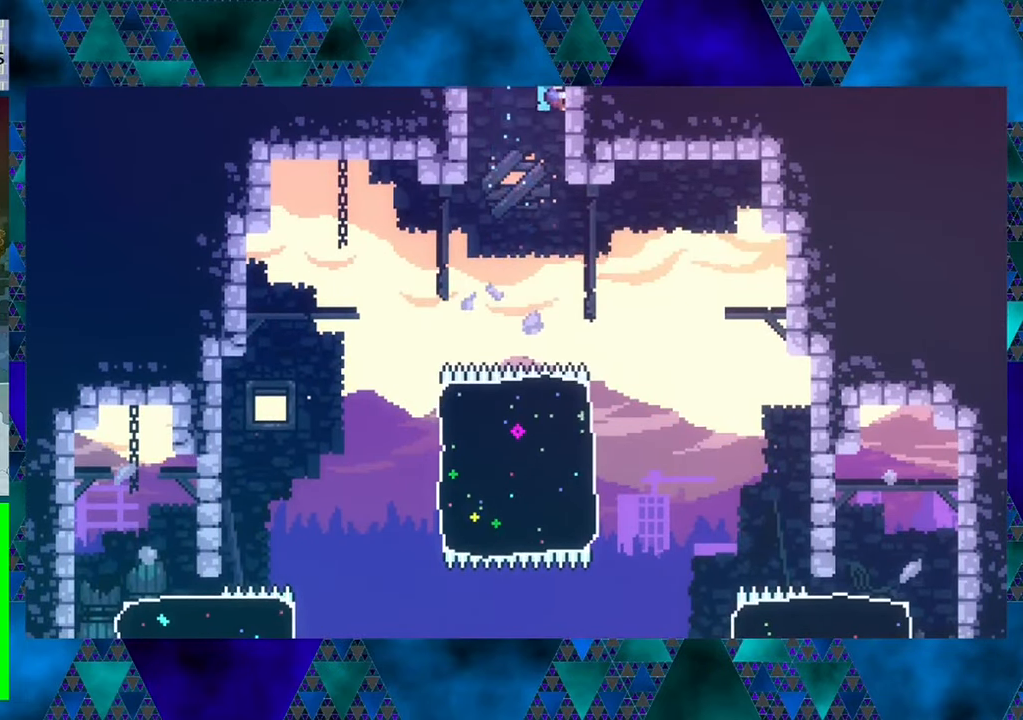
{"buttons": ["R1"], "left_stick": "center", "events": [[466, "DPAD_UP", "up"]]}
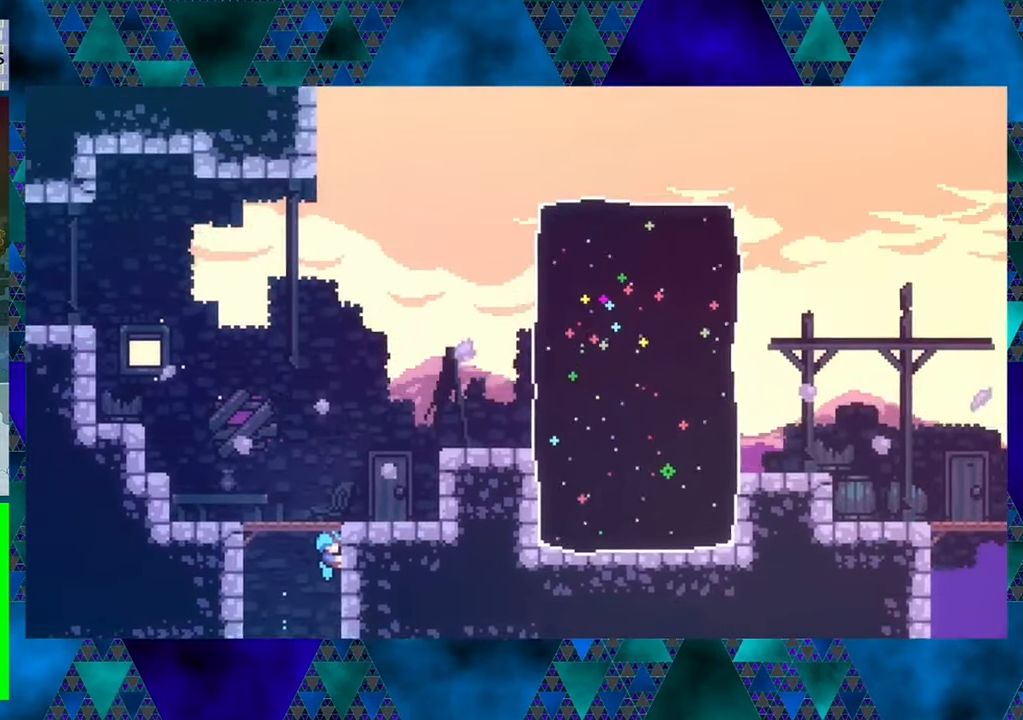
{"buttons": ["R1", "DPAD_UP"], "left_stick": "center", "events": [[200, "DPAD_UP", "down"]]}
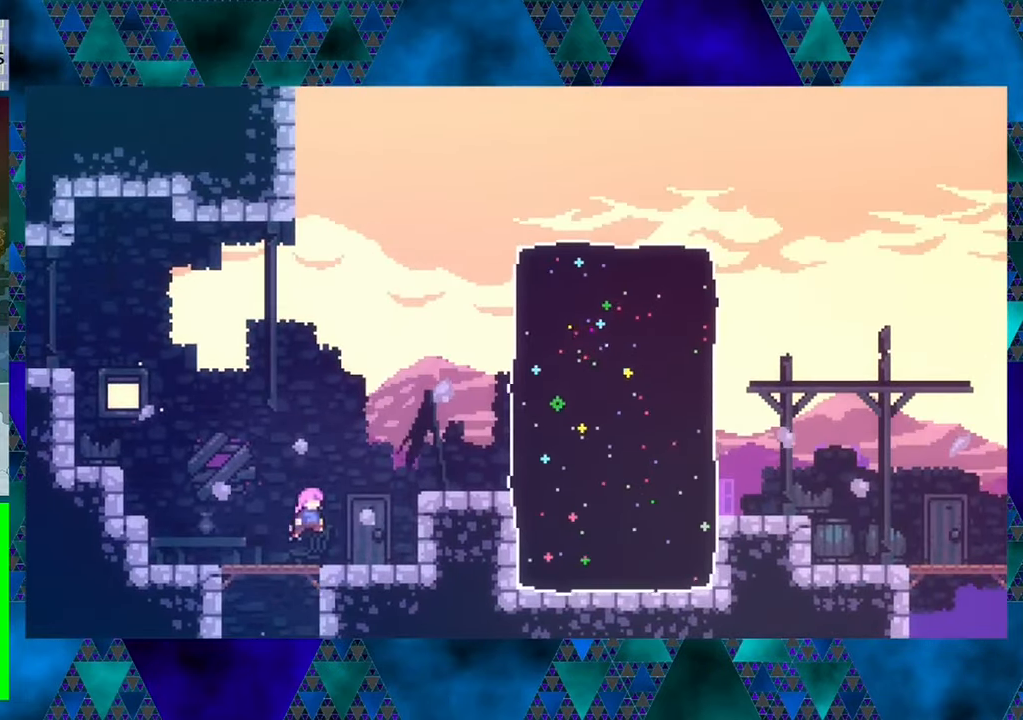
{"buttons": ["B", "DPAD_LEFT"], "left_stick": "center", "events": [[100, "DPAD_UP", "up"], [133, "R1", "up"], [367, "DPAD_LEFT", "down"], [433, "B", "down"]]}
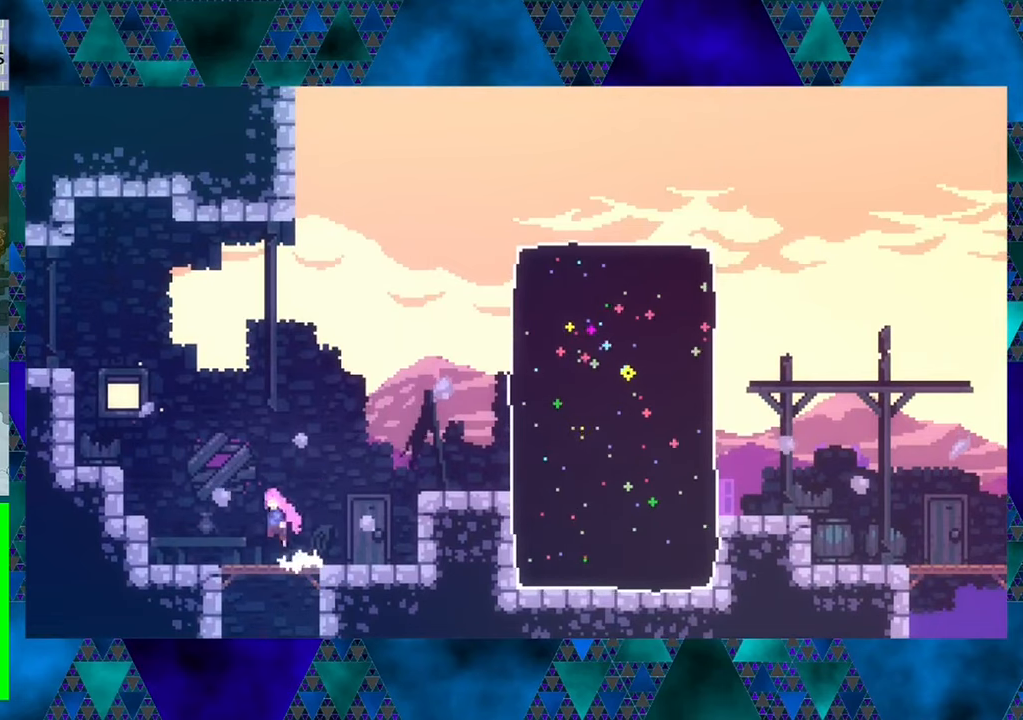
{"buttons": ["B", "DPAD_UP"], "left_stick": "center", "events": [[67, "DPAD_UP", "down"], [317, "DPAD_LEFT", "up"]]}
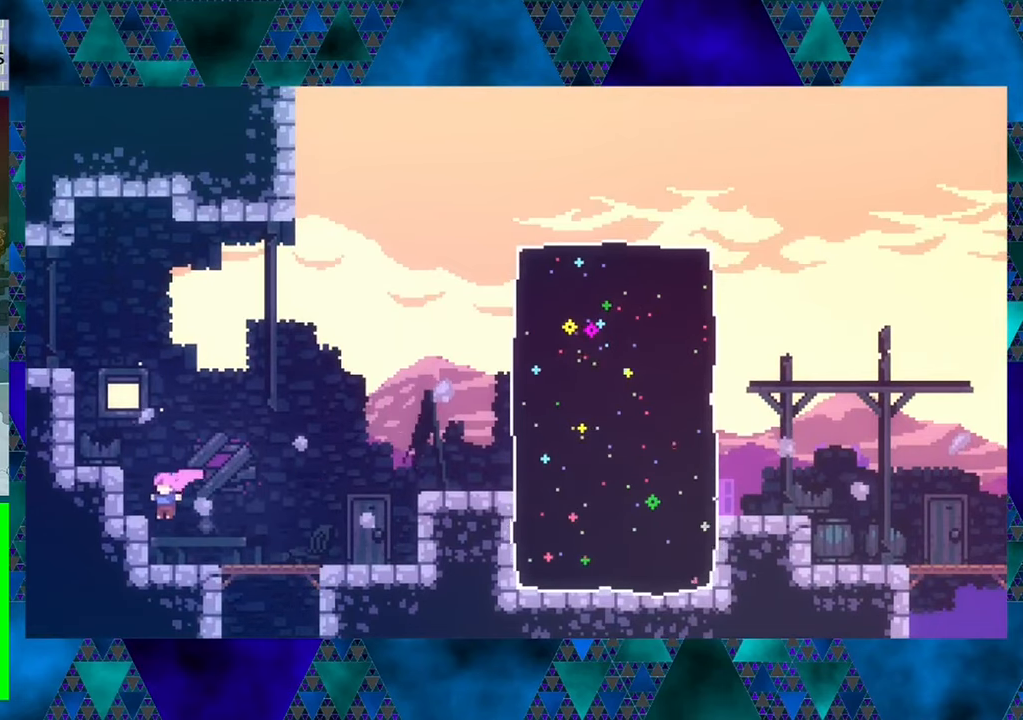
{"buttons": ["DPAD_UP", "DPAD_RIGHT"], "left_stick": "center", "events": [[33, "DPAD_UP", "up"], [67, "B", "up"], [183, "DPAD_RIGHT", "down"], [483, "DPAD_UP", "down"]]}
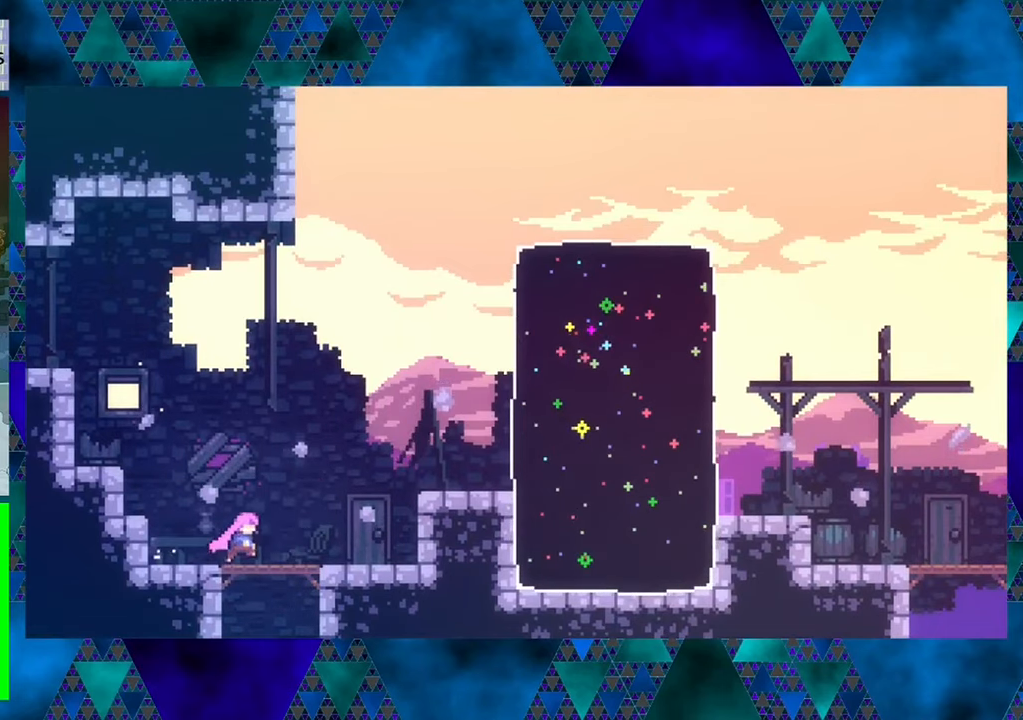
{"buttons": ["B", "DPAD_UP", "DPAD_RIGHT"], "left_stick": "center", "events": [[167, "B", "down"]]}
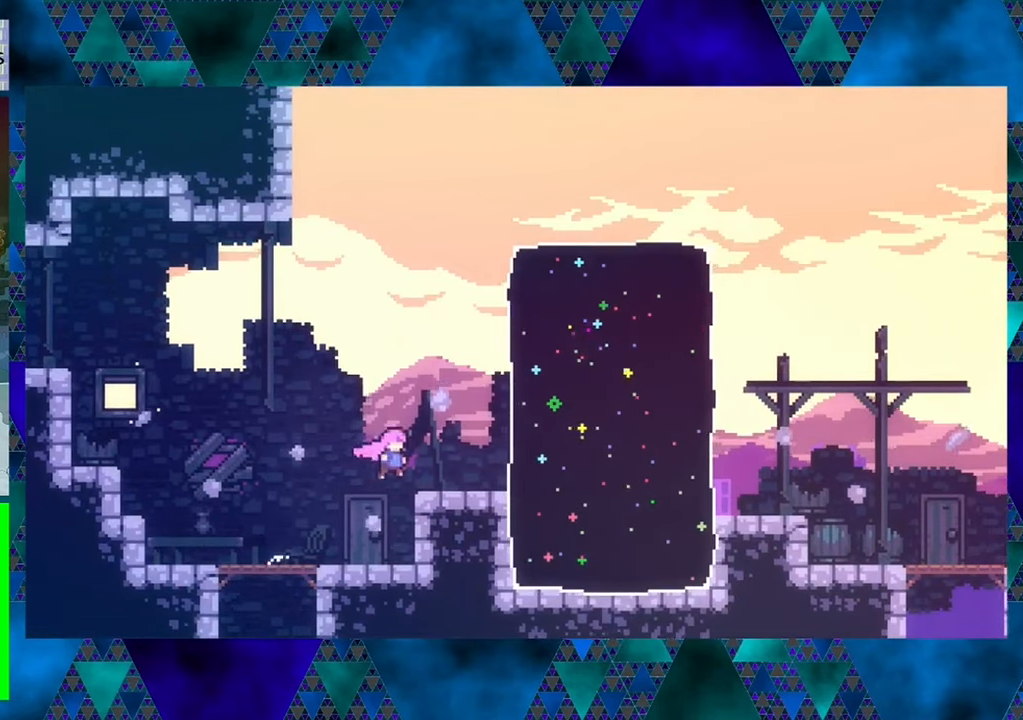
{"buttons": ["B", "DPAD_UP", "DPAD_RIGHT"], "left_stick": "center", "events": [[150, "B", "up"], [150, "DPAD_UP", "up"], [417, "B", "down"], [450, "DPAD_UP", "down"]]}
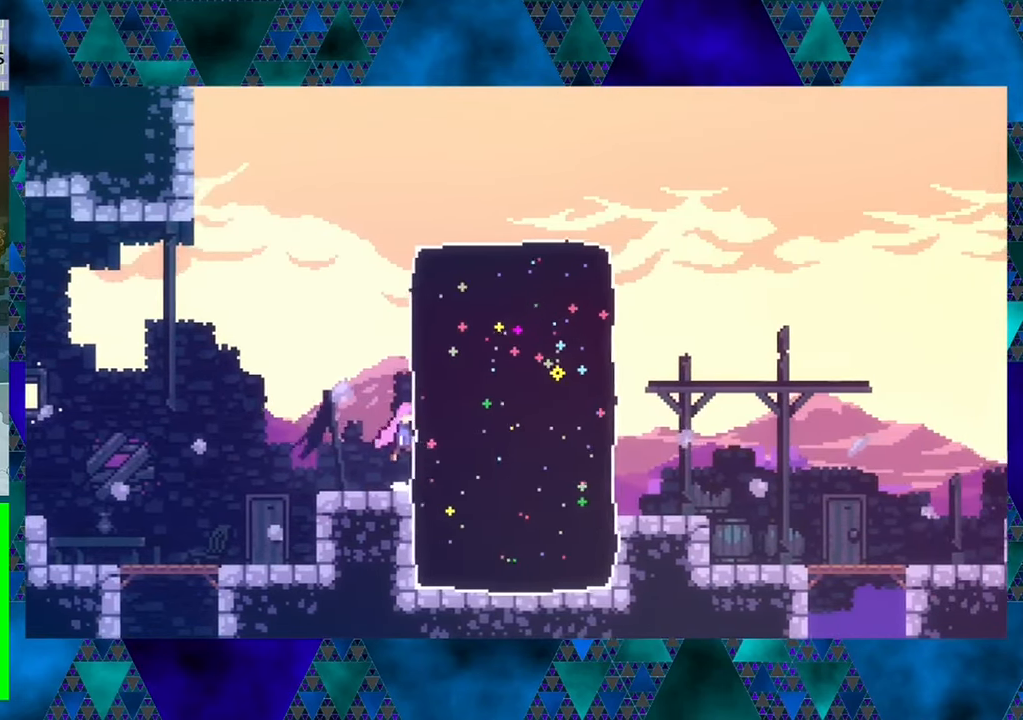
{"buttons": ["B", "Y", "DPAD_RIGHT"], "left_stick": "center", "events": [[67, "DPAD_UP", "up"], [233, "Y", "down"]]}
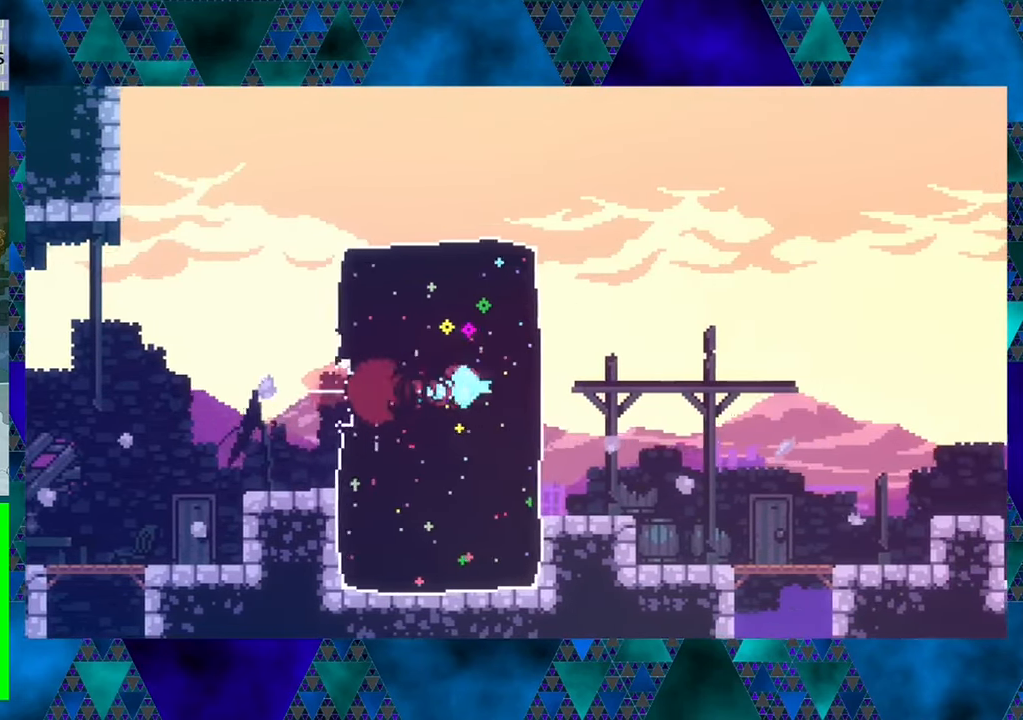
{"buttons": ["DPAD_RIGHT"], "left_stick": "center", "events": [[233, "Y", "up"], [300, "B", "up"]]}
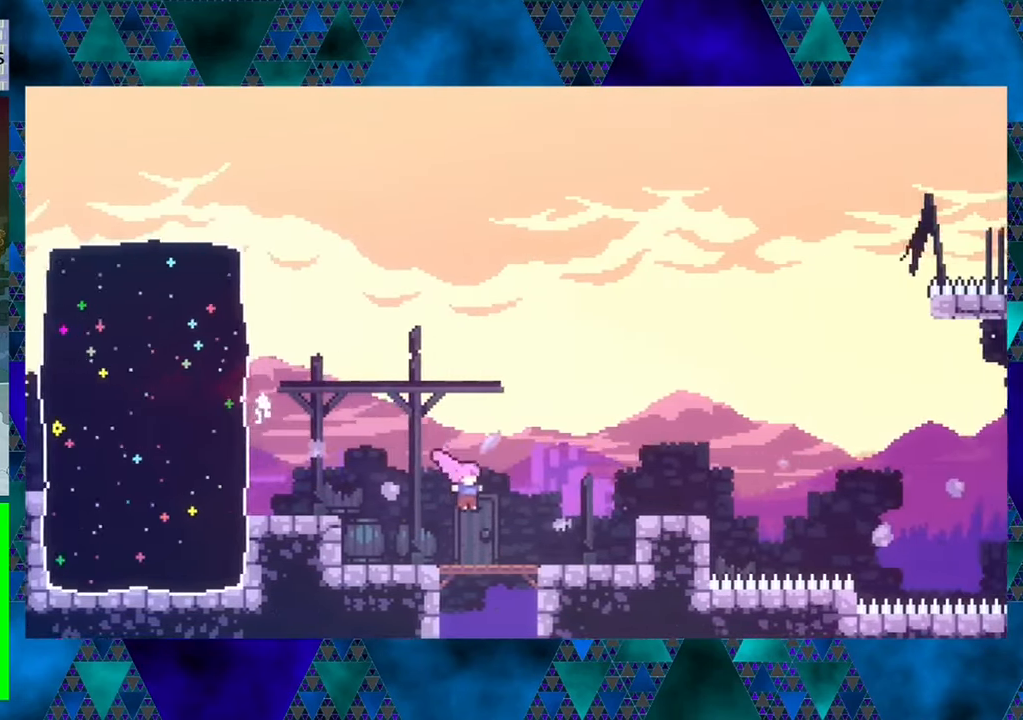
{"buttons": ["DPAD_RIGHT"], "left_stick": "center", "events": []}
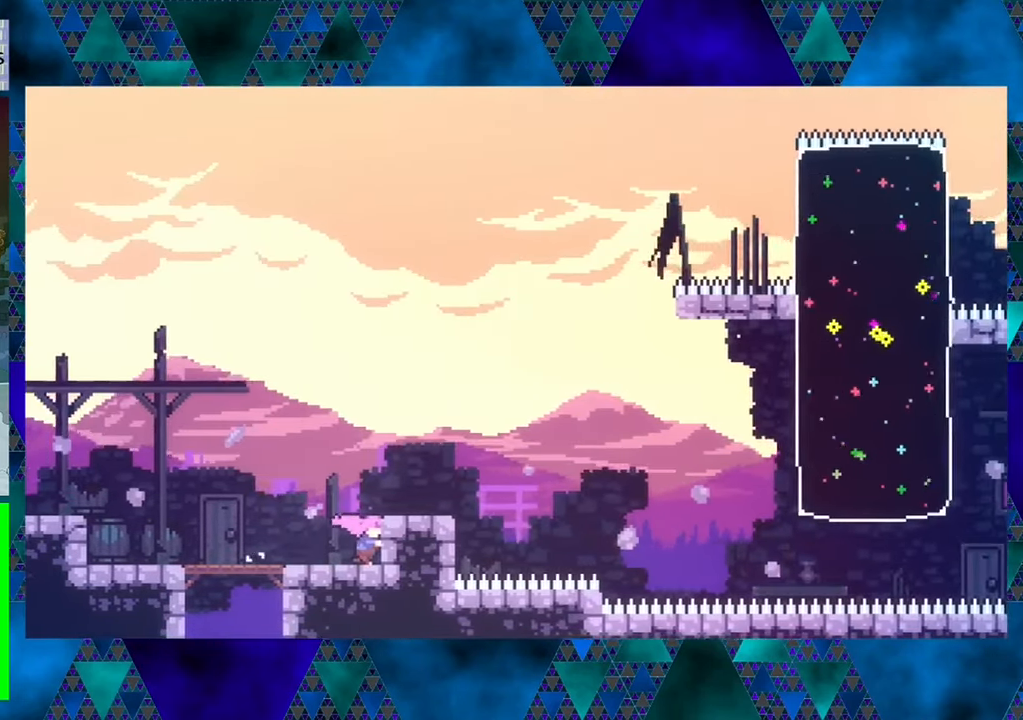
{"buttons": ["DPAD_LEFT"], "left_stick": "center", "events": [[67, "DPAD_RIGHT", "up"], [283, "DPAD_LEFT", "down"]]}
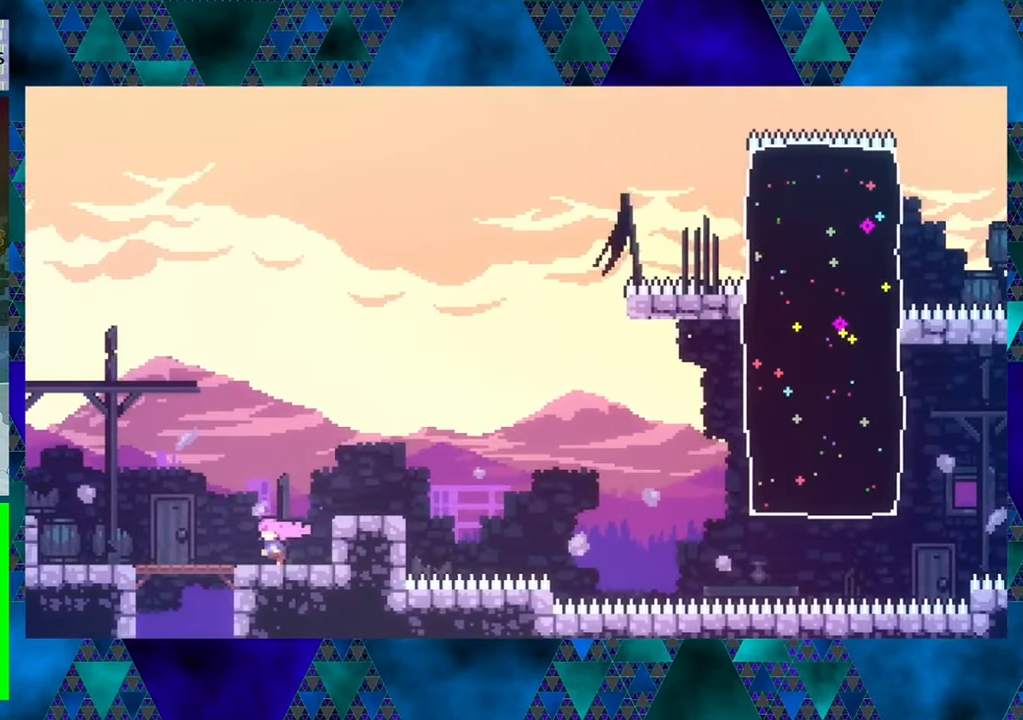
{"buttons": ["DPAD_LEFT"], "left_stick": "center", "events": []}
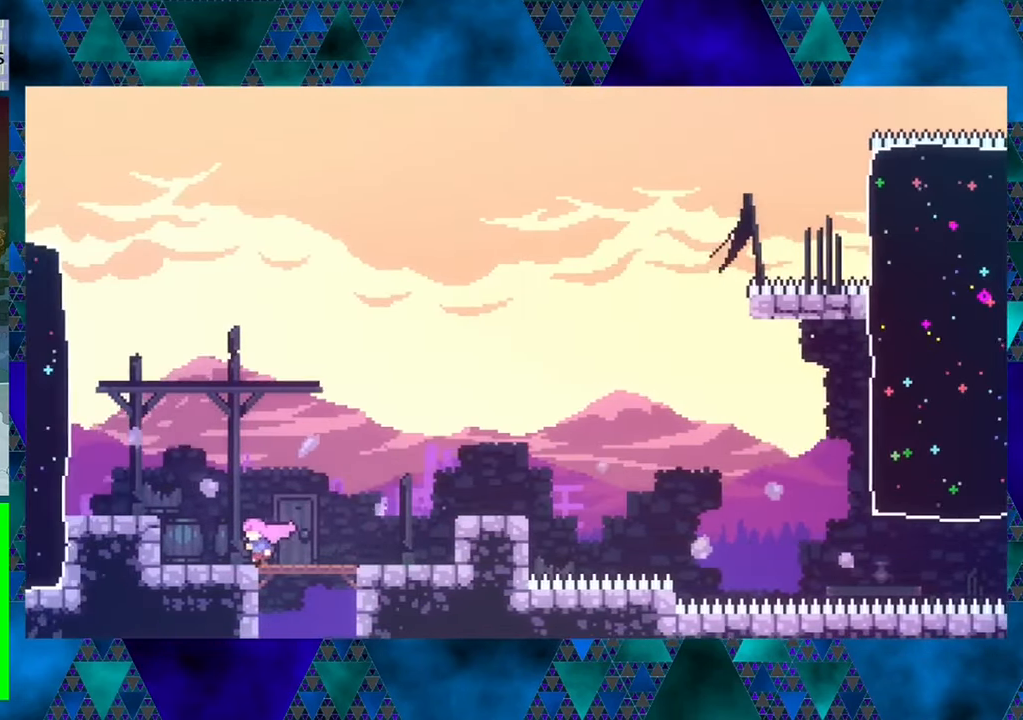
{"buttons": ["B", "DPAD_UP", "DPAD_LEFT"], "left_stick": "center", "events": [[50, "B", "down"], [217, "DPAD_UP", "down"]]}
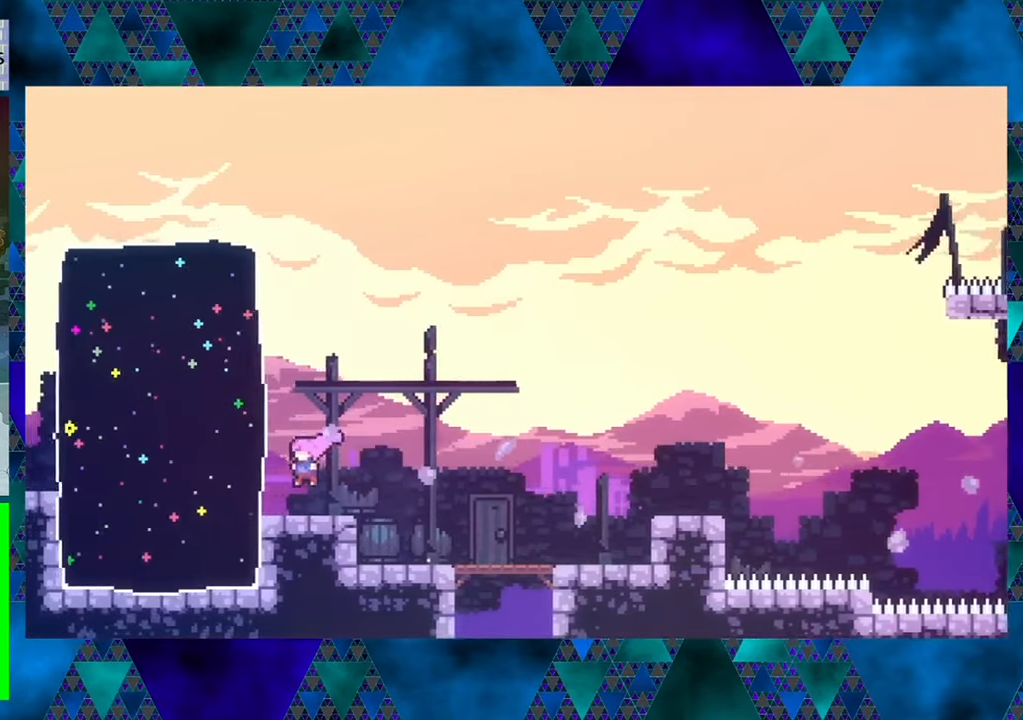
{"buttons": ["B", "Y", "DPAD_UP", "DPAD_LEFT"], "left_stick": "center", "events": [[17, "Y", "down"]]}
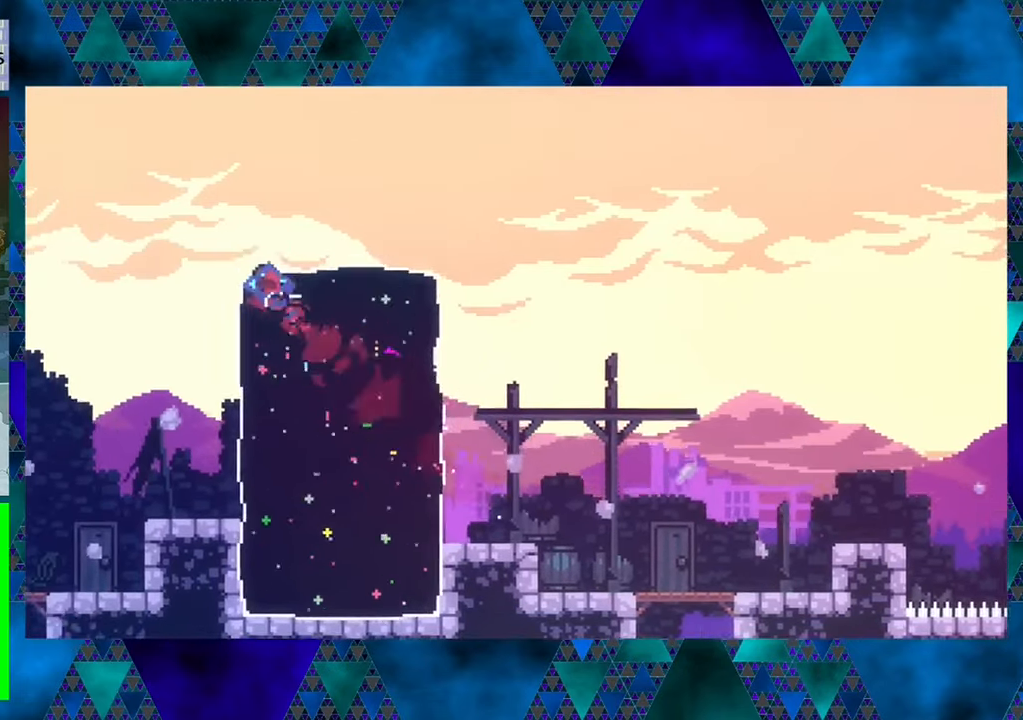
{"buttons": ["DPAD_LEFT"], "left_stick": "center", "events": [[267, "Y", "up"], [317, "B", "up"], [317, "DPAD_UP", "up"]]}
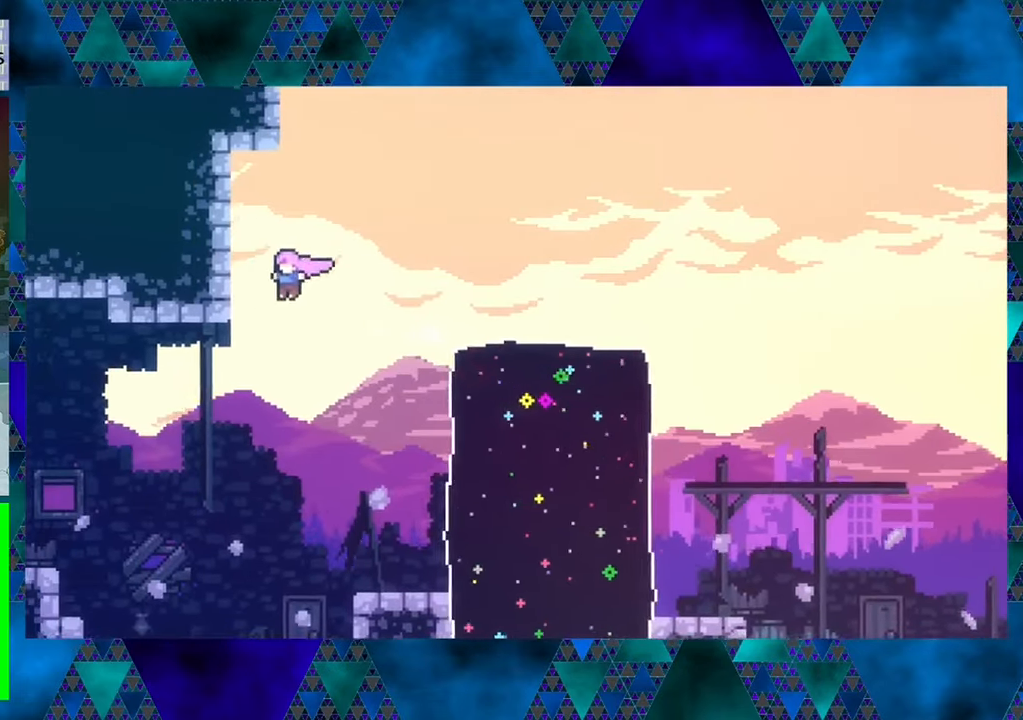
{"buttons": ["DPAD_LEFT"], "left_stick": "center", "events": [[284, "Y", "down"], [484, "Y", "up"]]}
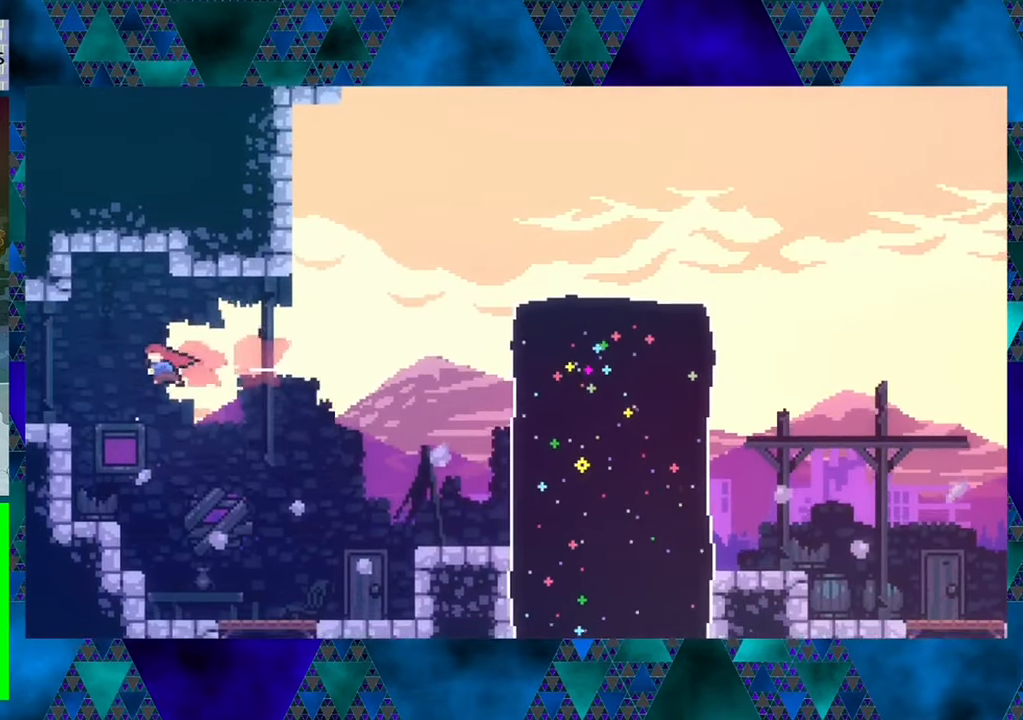
{"buttons": ["DPAD_LEFT"], "left_stick": "center", "events": []}
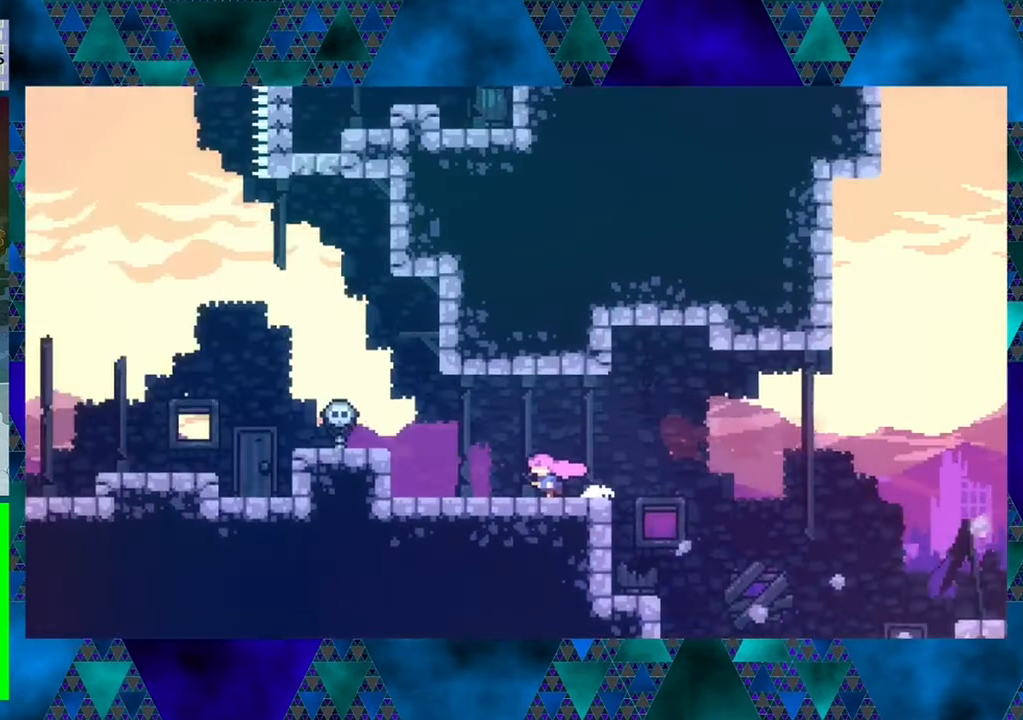
{"buttons": [], "left_stick": "center", "events": [[50, "DPAD_LEFT", "up"]]}
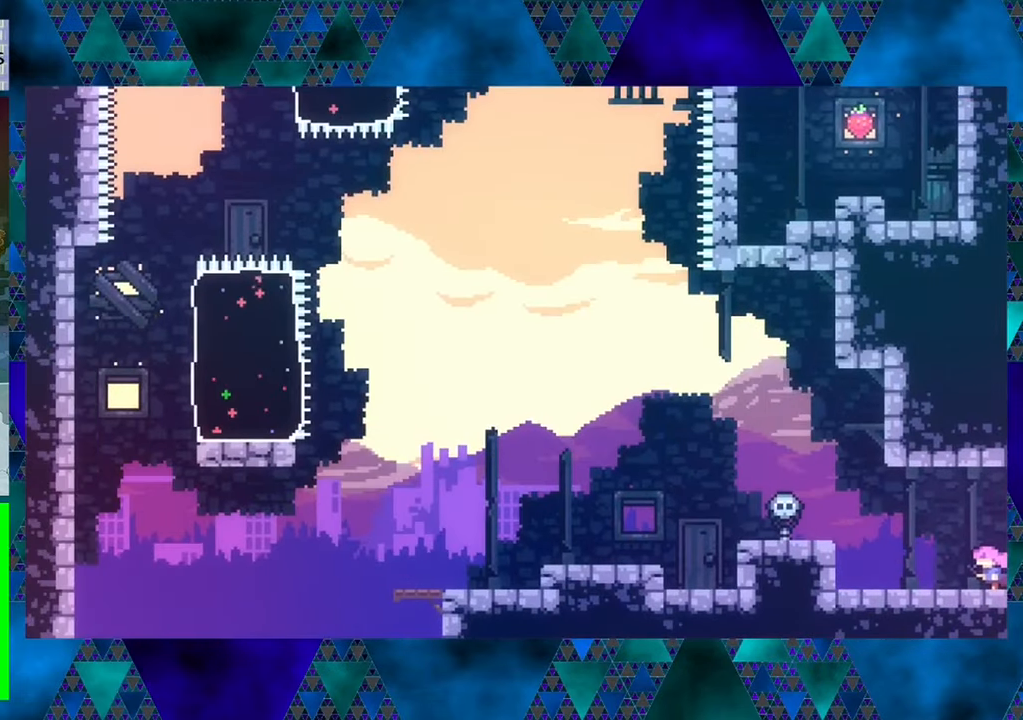
{"buttons": ["B", "DPAD_LEFT"], "left_stick": "center", "events": [[67, "DPAD_LEFT", "down"], [367, "B", "down"]]}